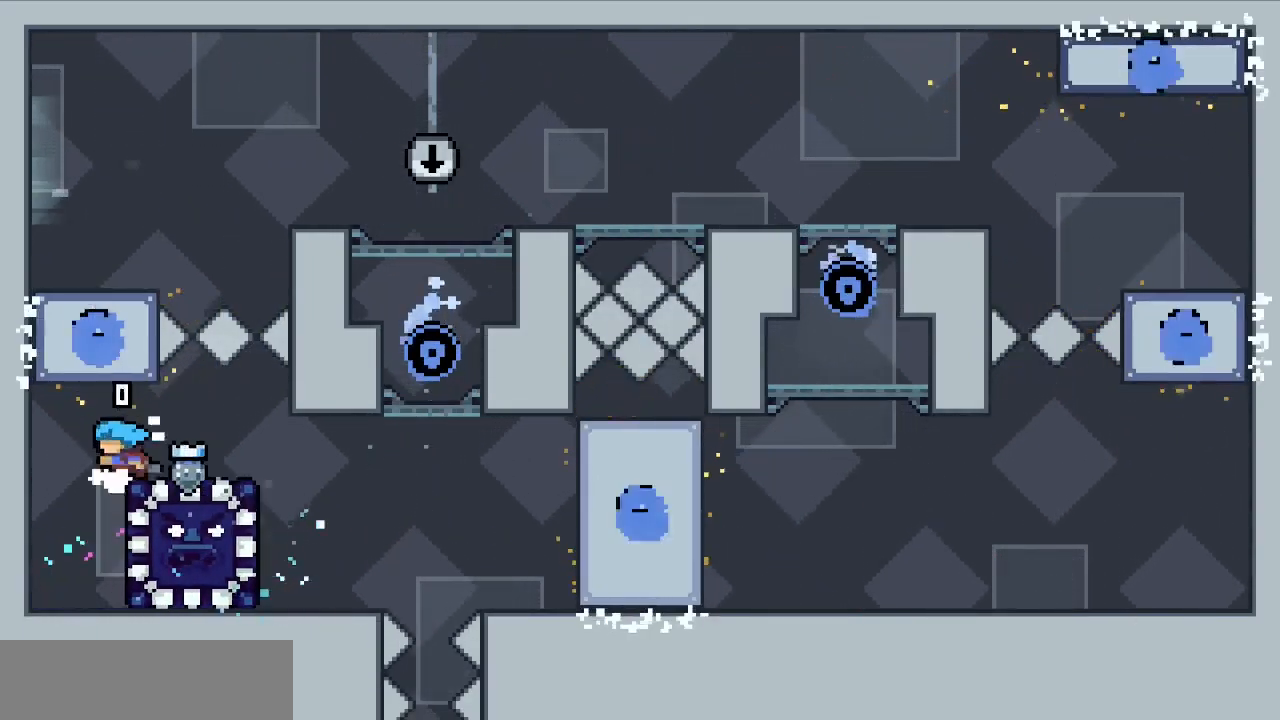
Gameplay with keyboard; each line is a JSON object with the keys held at the frame after it. "events" lists presses ("down") and releases ("up") of "c", "d", "down", "f", "g", "left", "right", "s", "up", "v", "x" and "z" between this image and that frame as [ms after this image, input, new state], when the widget could be followed in between. No other keys are recorded. Mouse input is not recorded.
{"keys": ["right"], "events": [[50, "left", "up"], [83, "right", "down"]]}
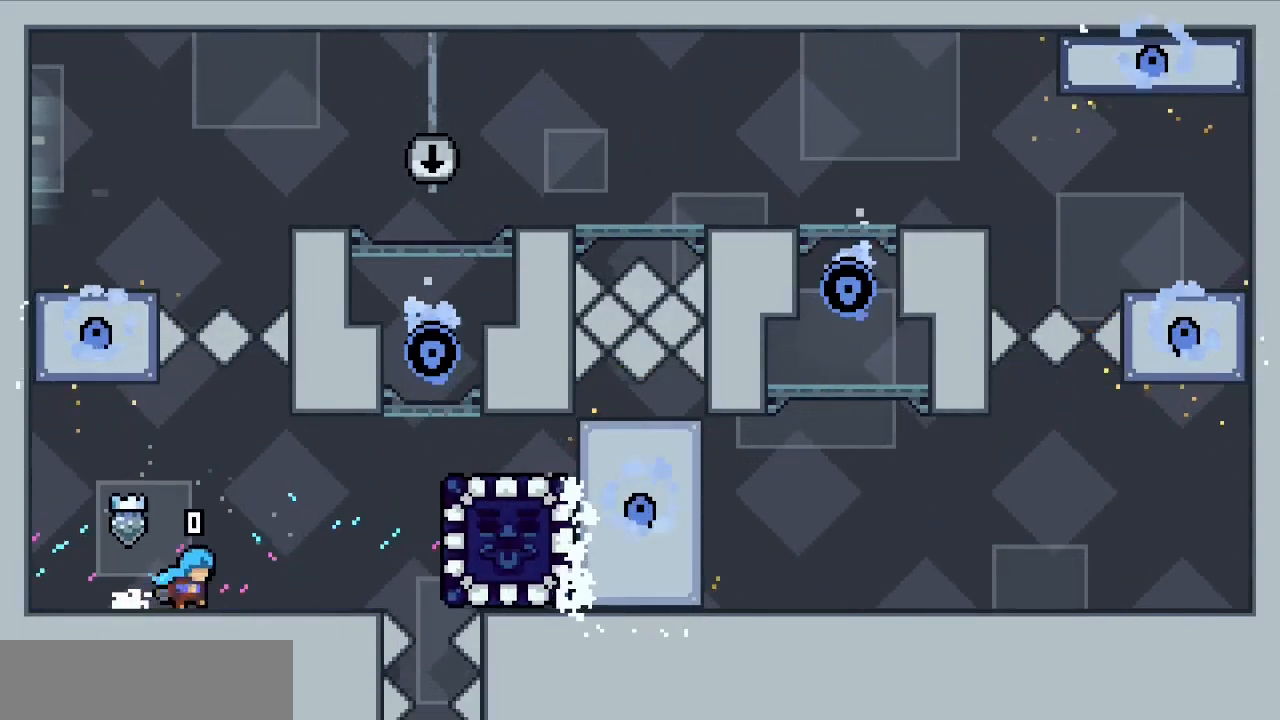
{"keys": ["right"], "events": [[383, "c", "down"], [483, "c", "up"]]}
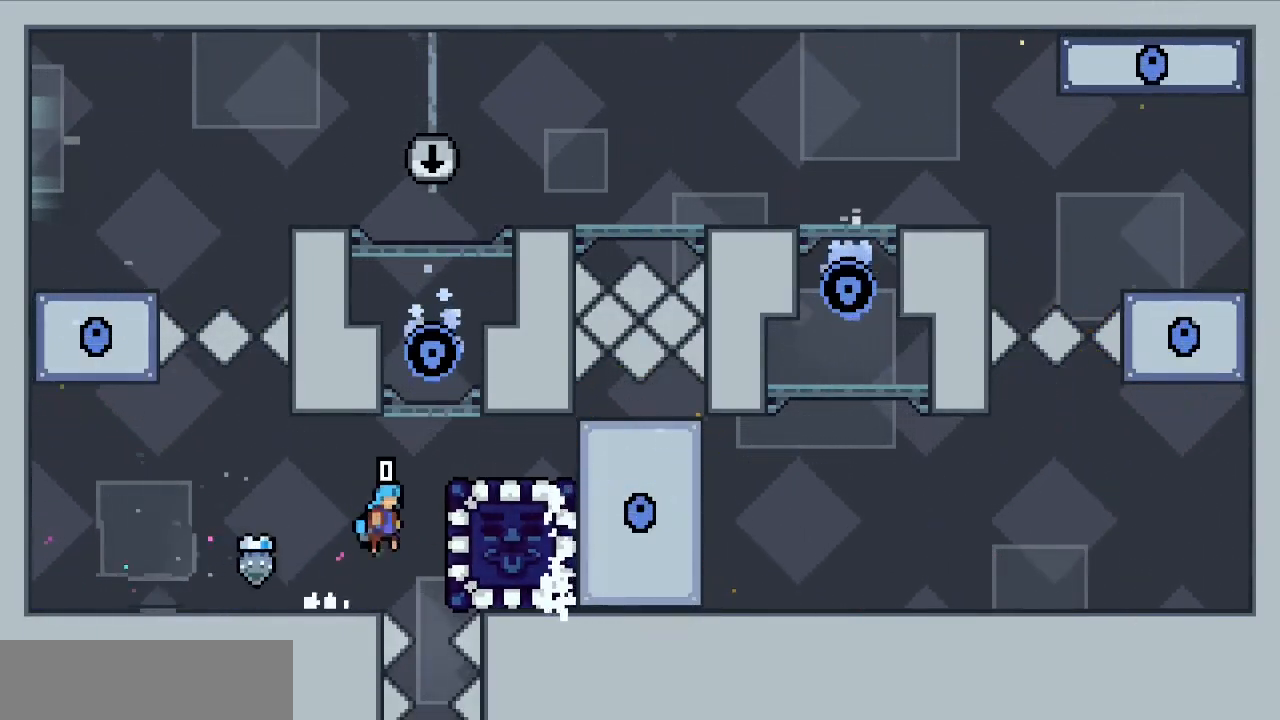
{"keys": ["down"], "events": [[17, "z", "down"], [167, "right", "up"], [400, "down", "down"], [450, "z", "up"]]}
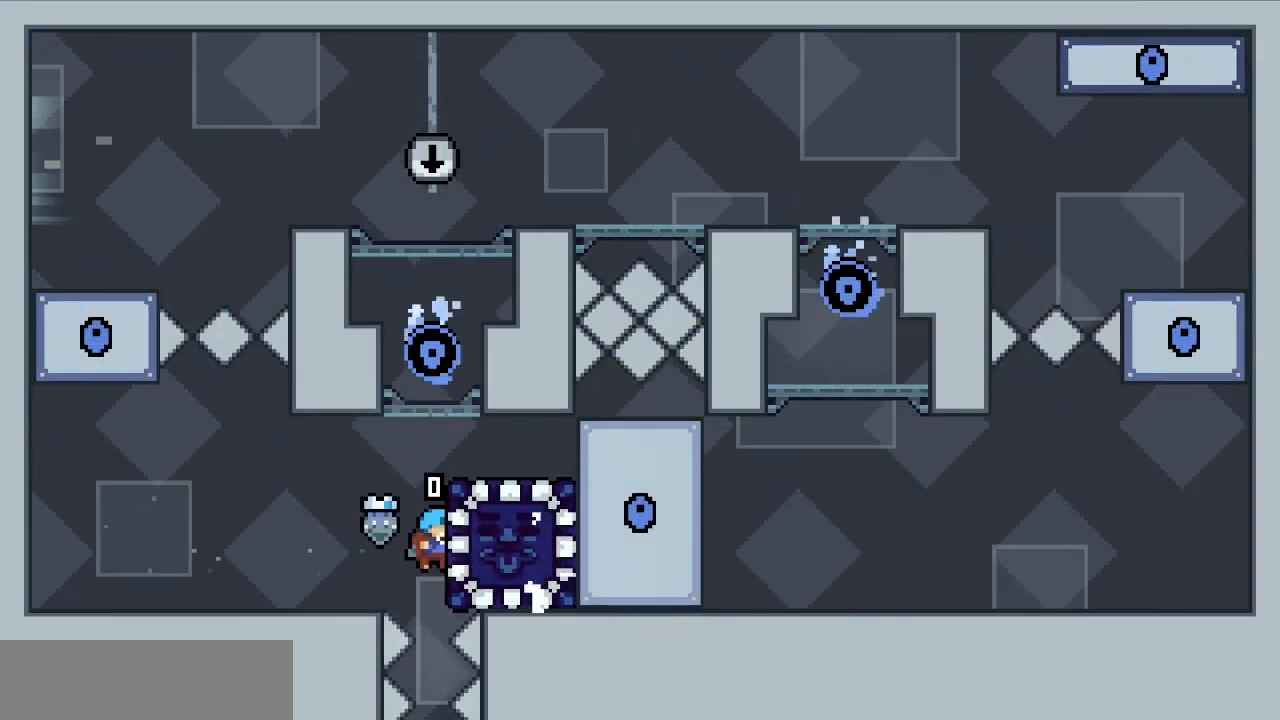
{"keys": ["down"], "events": []}
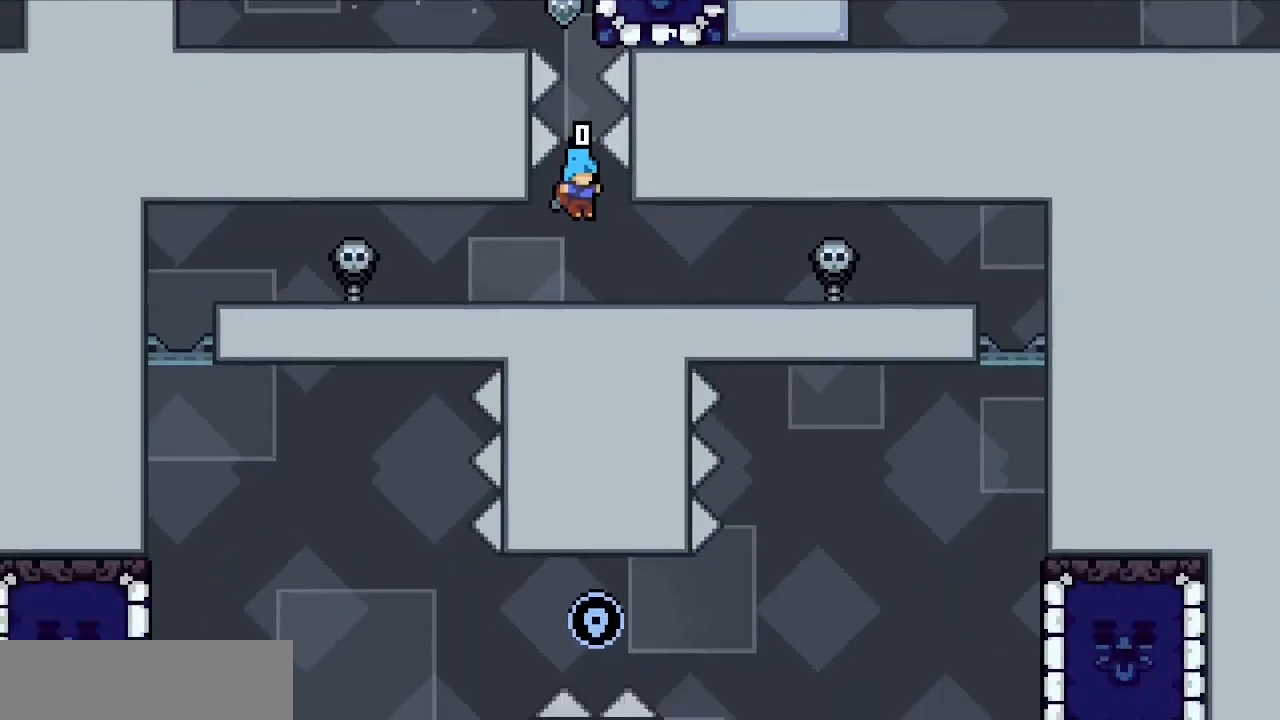
{"keys": ["right"]}
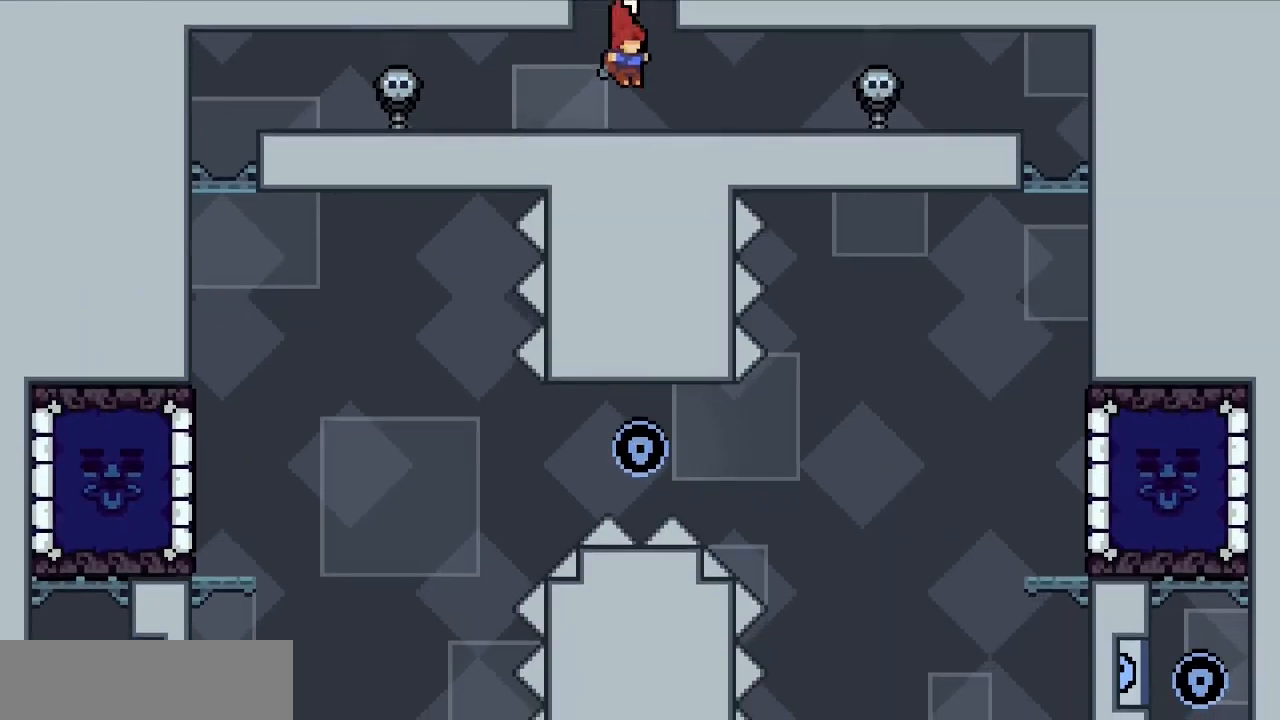
{"keys": ["right"], "events": []}
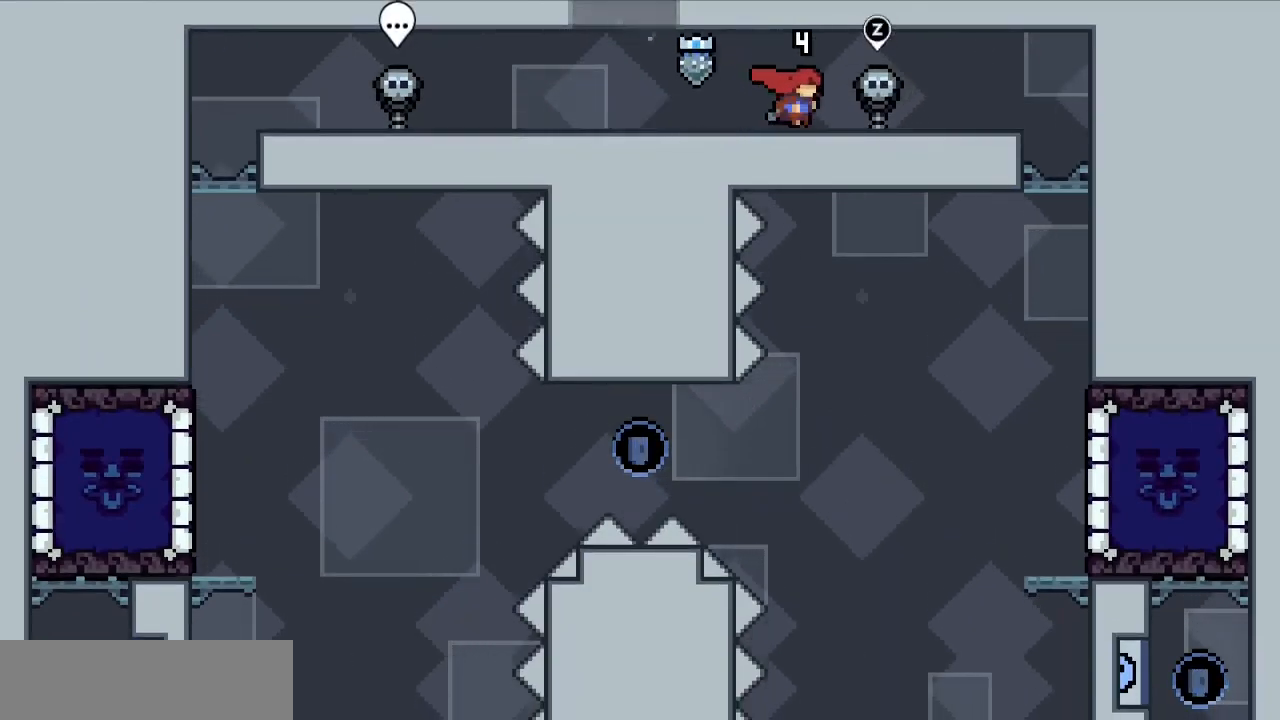
{"keys": ["right"], "events": []}
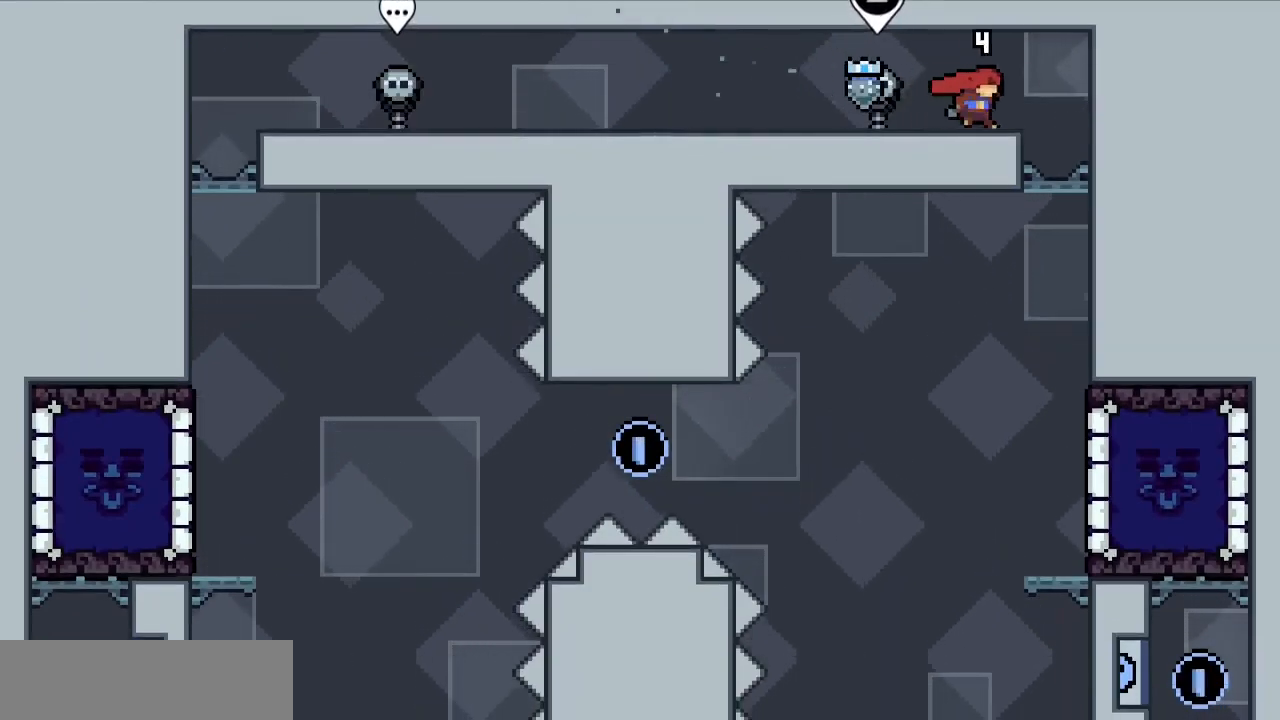
{"keys": ["down", "left"], "events": [[200, "right", "up"], [283, "left", "down"], [333, "down", "down"]]}
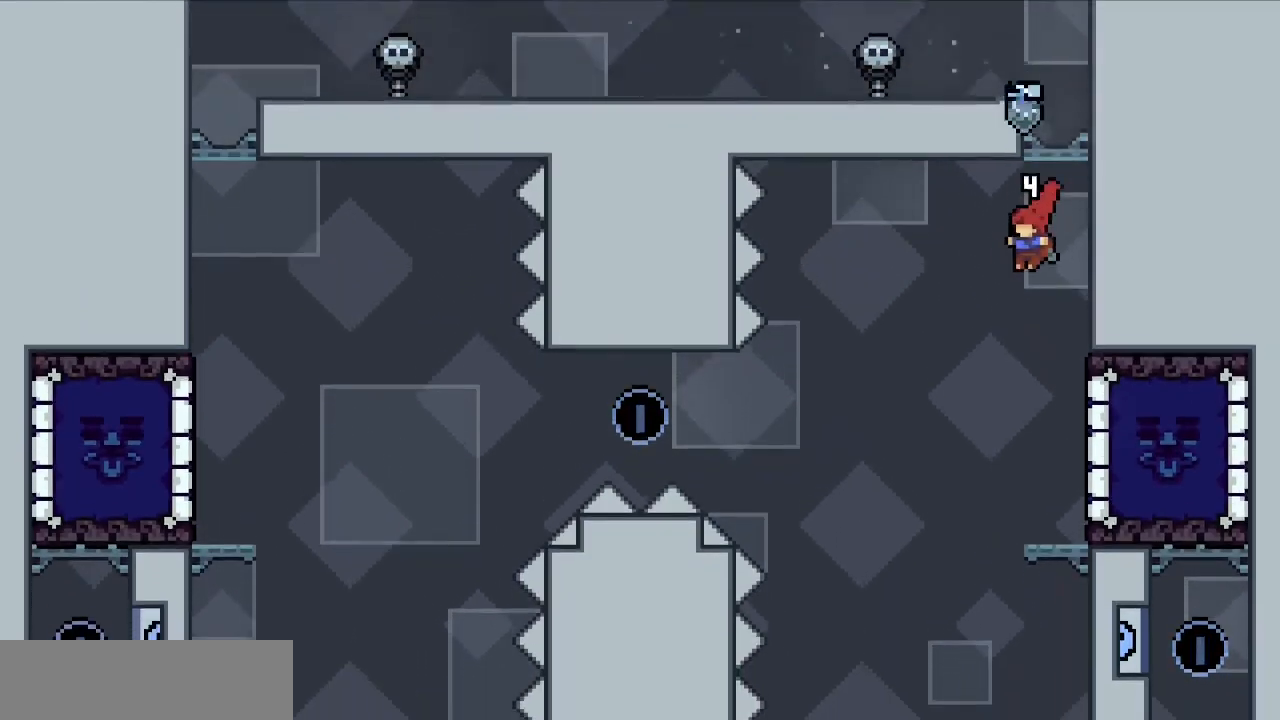
{"keys": ["right"], "events": [[133, "left", "up"], [300, "right", "down"], [450, "down", "up"]]}
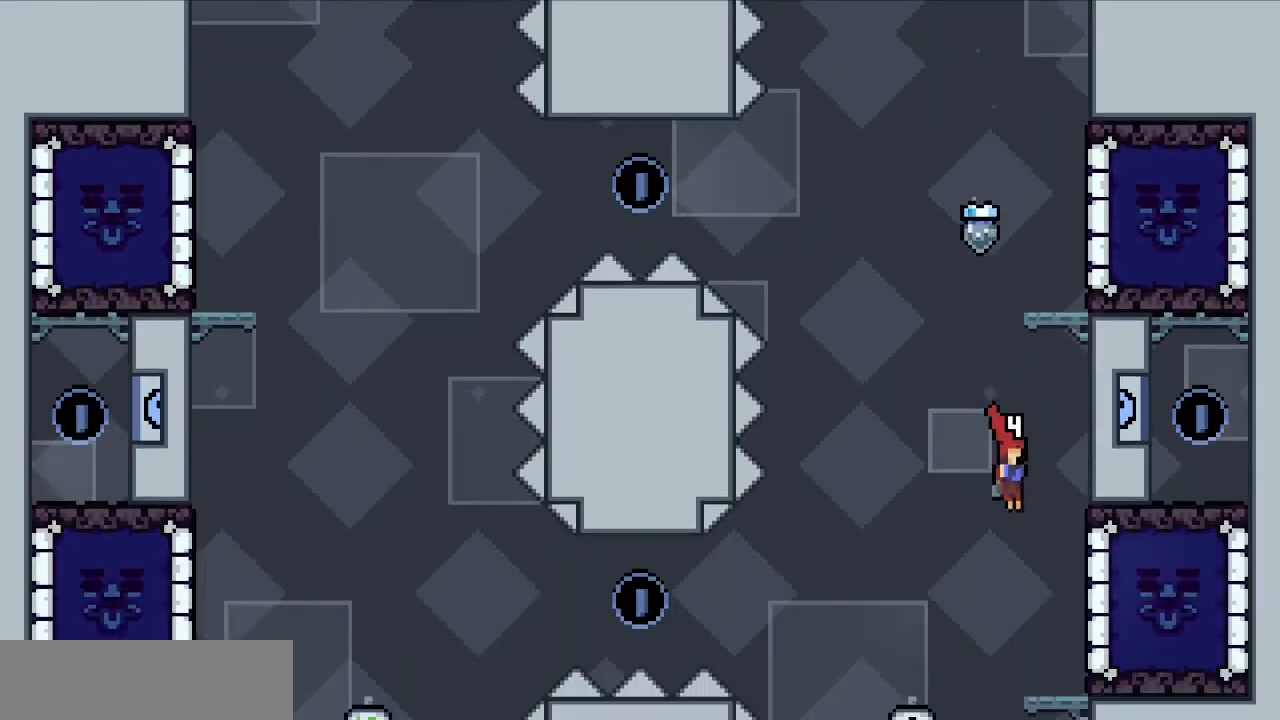
{"keys": [], "events": [[133, "x", "down"], [267, "x", "up"], [367, "right", "up"]]}
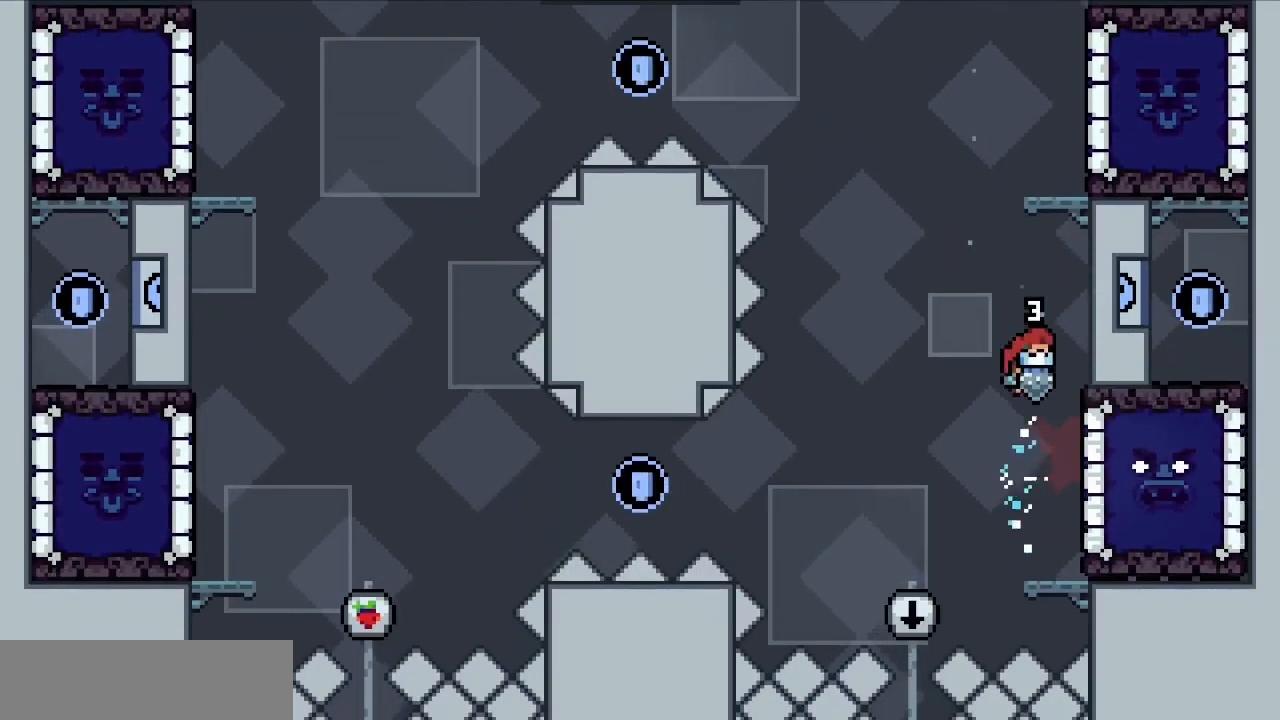
{"keys": ["z"], "events": [[233, "right", "down"], [233, "z", "down"], [433, "right", "up"]]}
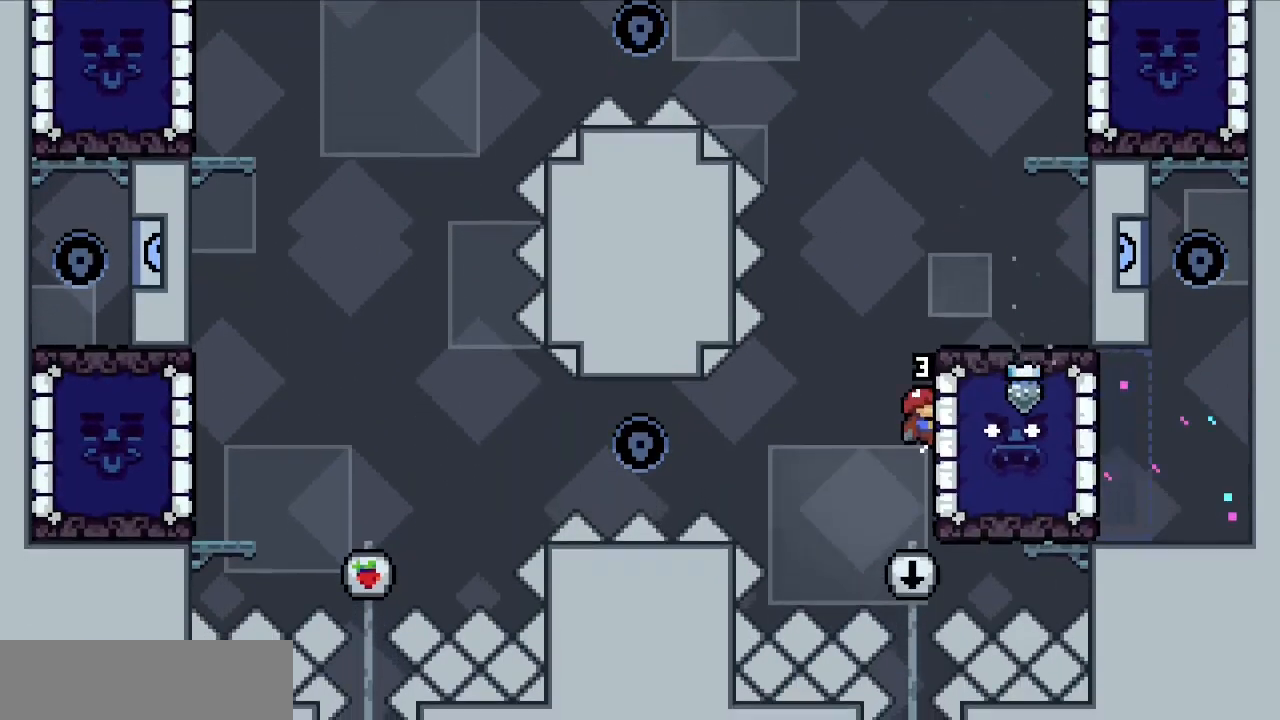
{"keys": ["c", "left", "z"], "events": [[83, "down", "down"], [167, "down", "up"], [200, "left", "down"], [250, "c", "down"]]}
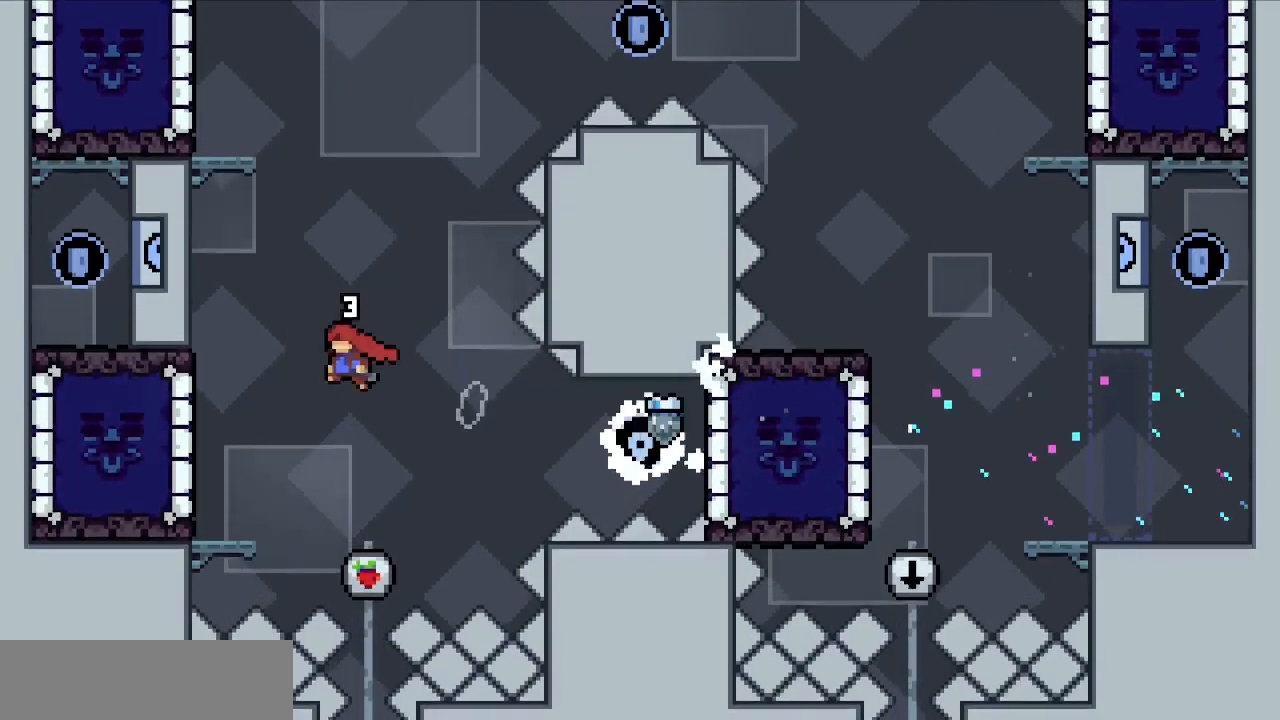
{"keys": ["z"], "events": [[233, "c", "up"], [283, "left", "up"]]}
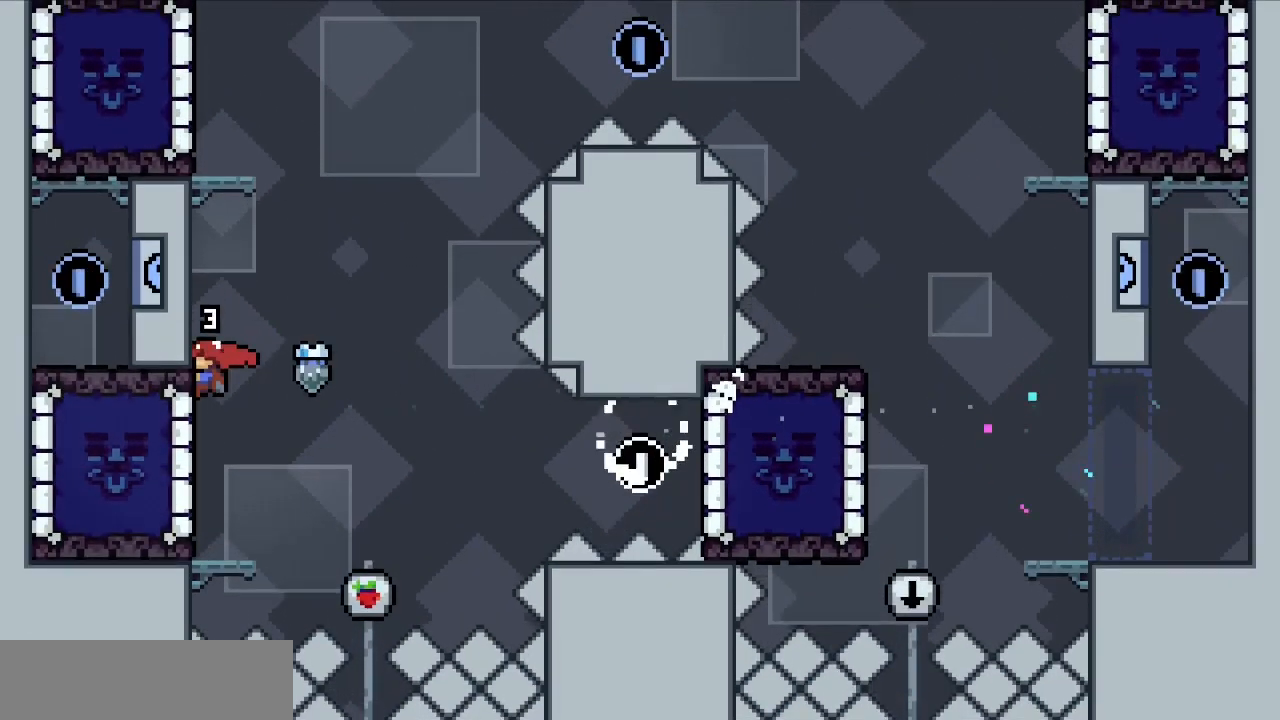
{"keys": ["left", "z"], "events": [[300, "down", "down"], [383, "down", "up"], [450, "left", "down"]]}
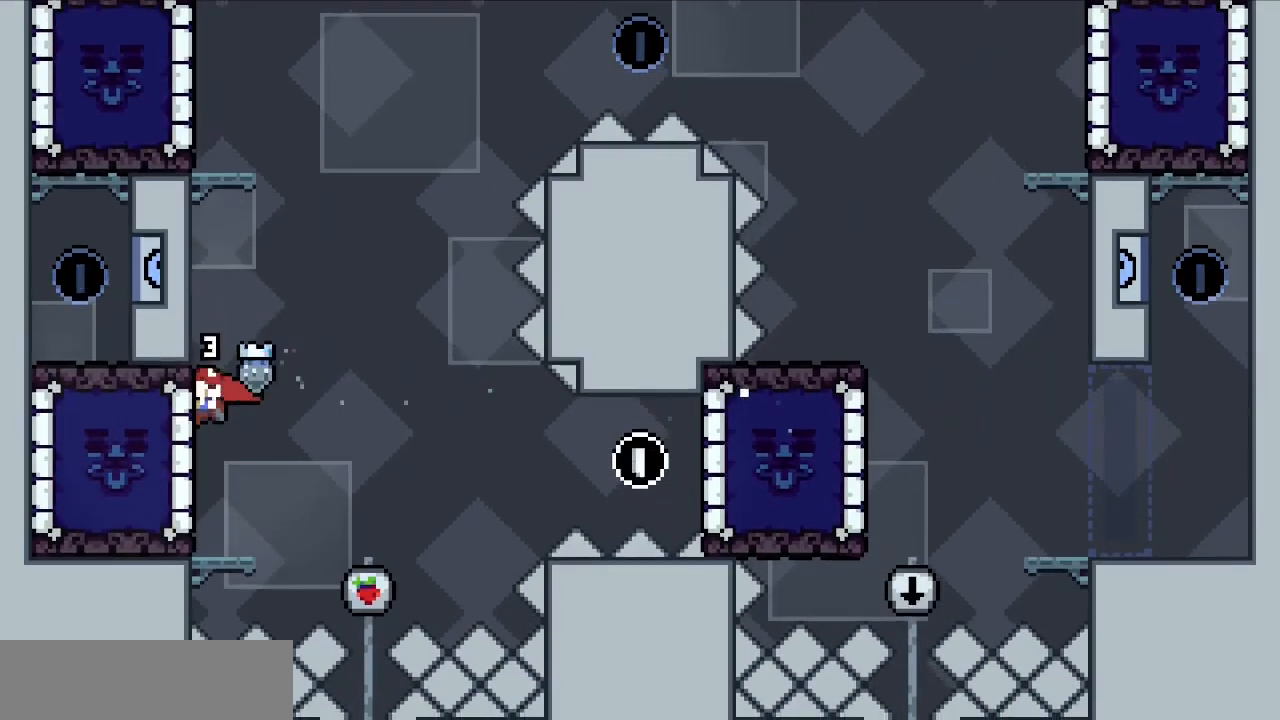
{"keys": ["left", "z"], "events": [[17, "x", "down"], [167, "x", "up"]]}
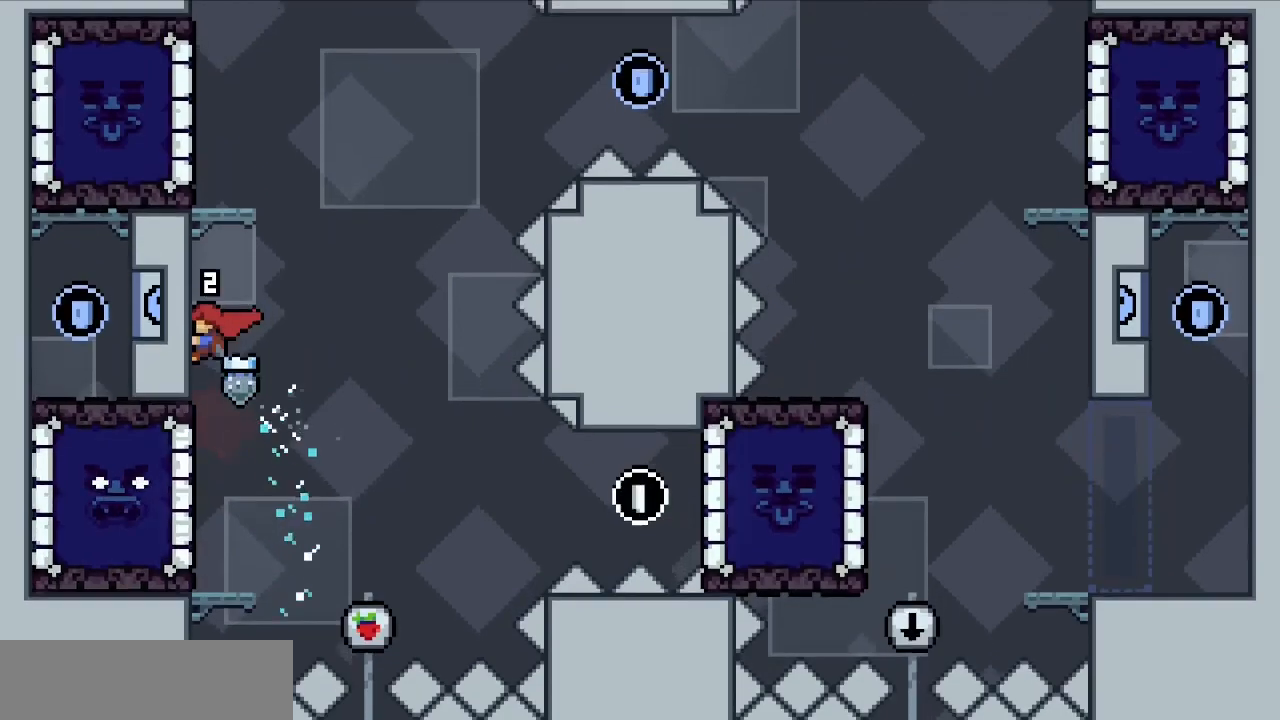
{"keys": [], "events": [[33, "left", "up"], [267, "z", "up"]]}
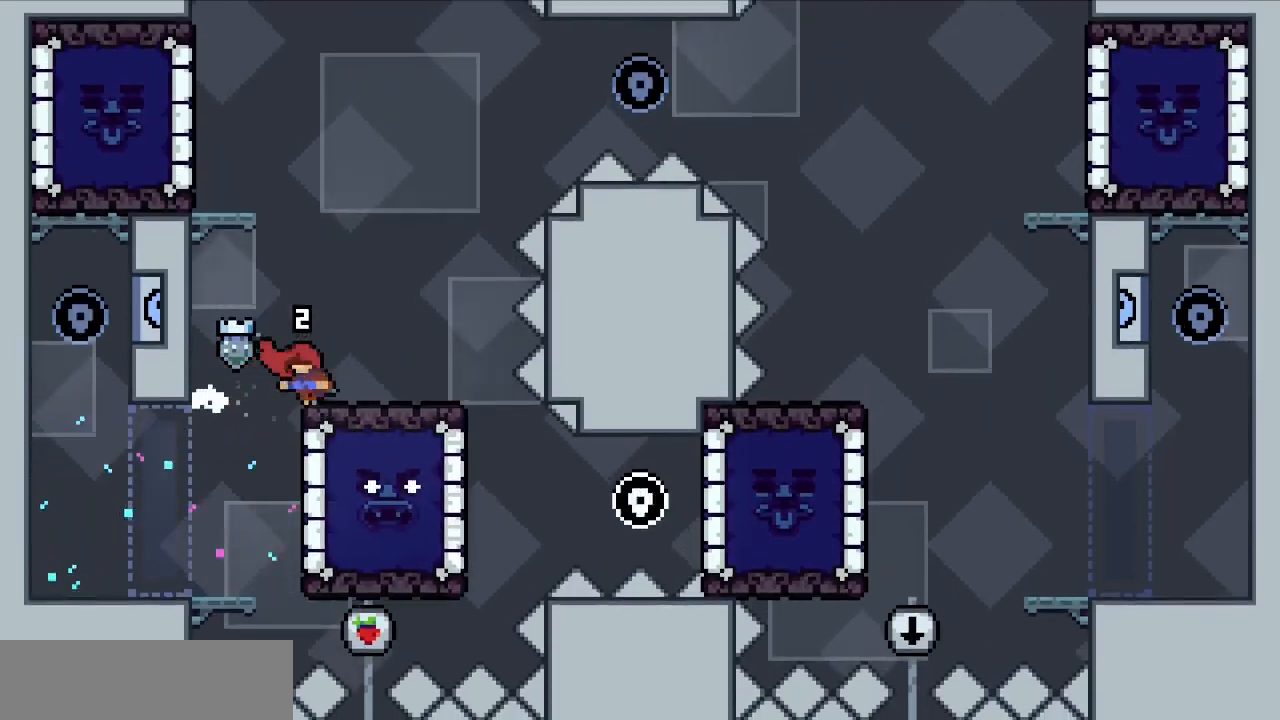
{"keys": ["left"], "events": [[17, "left", "down"]]}
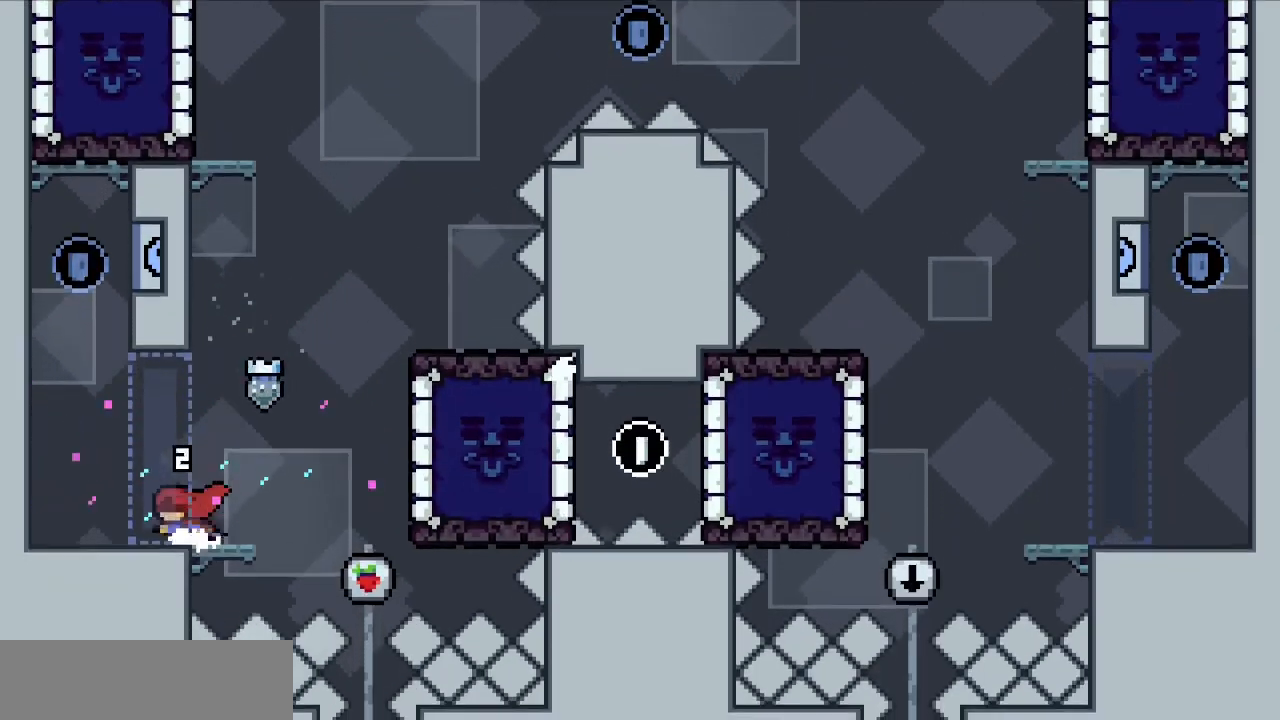
{"keys": ["c", "left", "z"], "events": [[67, "c", "down"], [217, "z", "down"], [267, "c", "up"], [350, "c", "down"]]}
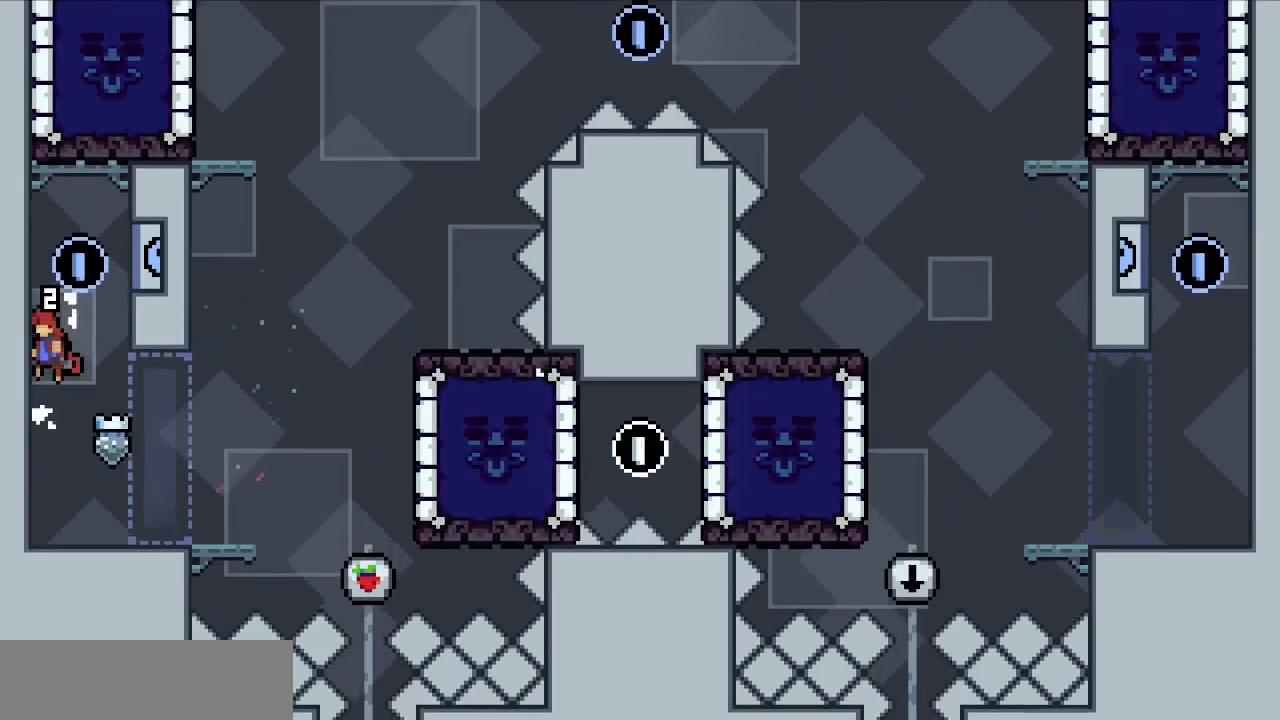
{"keys": ["down"], "events": [[83, "c", "up"], [83, "left", "up"], [133, "c", "down"], [133, "right", "down"], [283, "c", "up"], [283, "right", "up"], [283, "z", "up"], [367, "down", "down"]]}
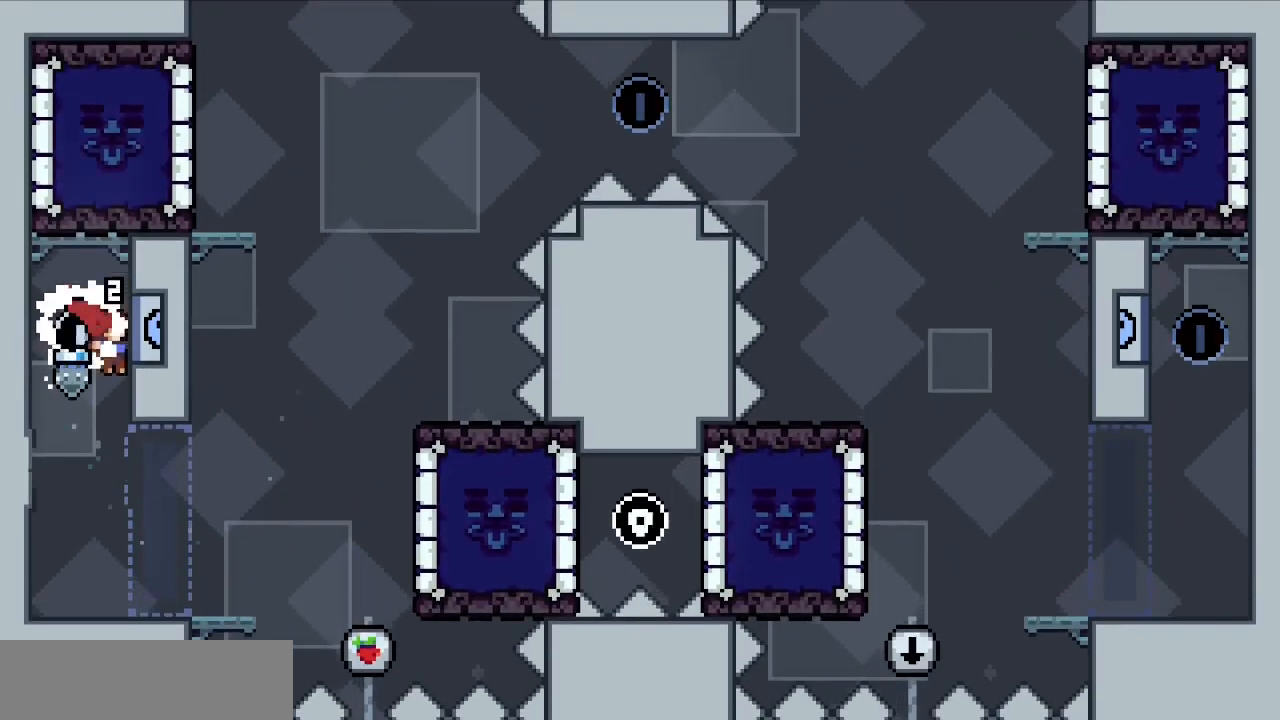
{"keys": ["right"], "events": [[117, "right", "down"], [200, "down", "up"]]}
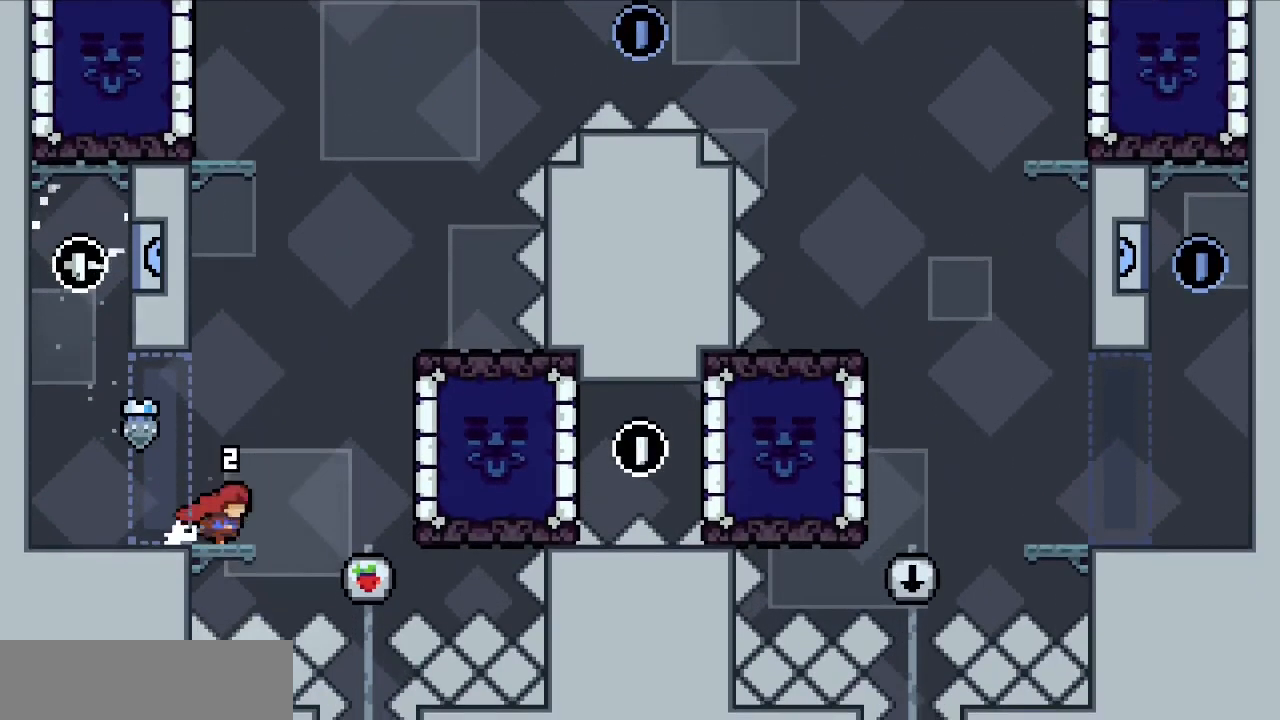
{"keys": ["c", "right", "z"], "events": [[83, "c", "down"], [167, "z", "down"], [400, "c", "up"], [450, "c", "down"]]}
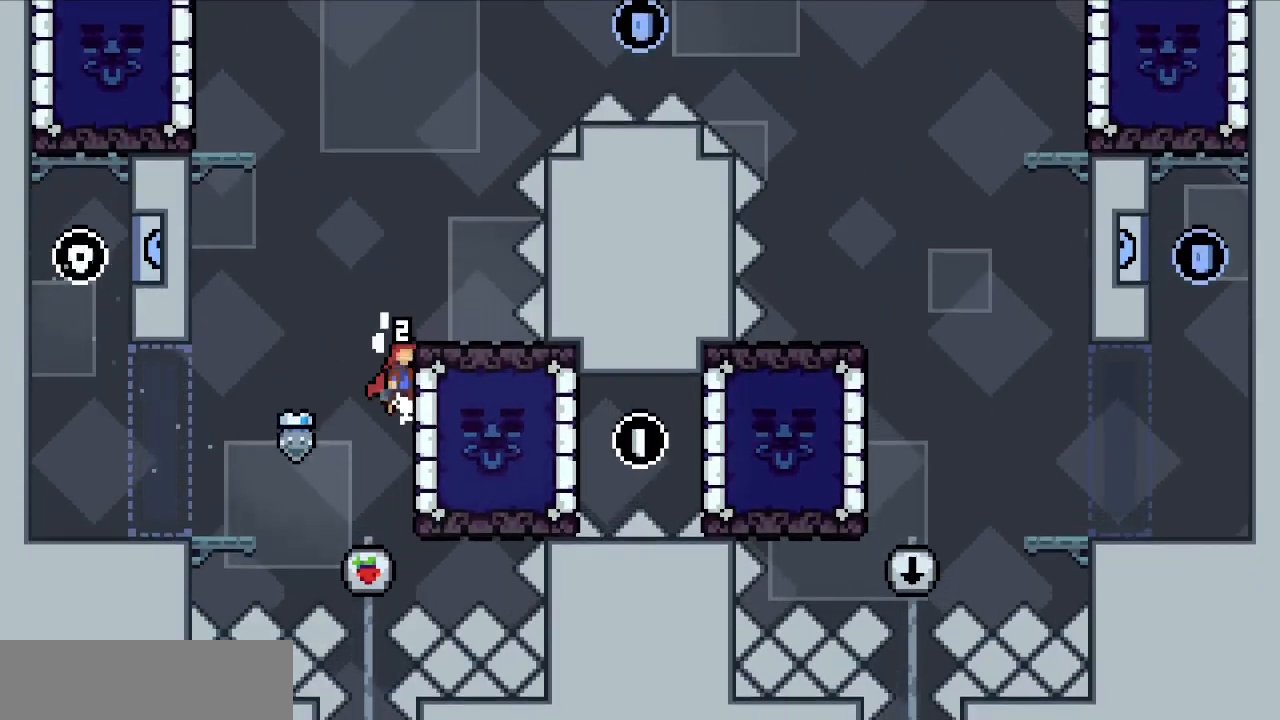
{"keys": ["c", "left"], "events": [[283, "c", "up"], [283, "right", "up"], [283, "z", "up"], [417, "left", "down"], [500, "c", "down"]]}
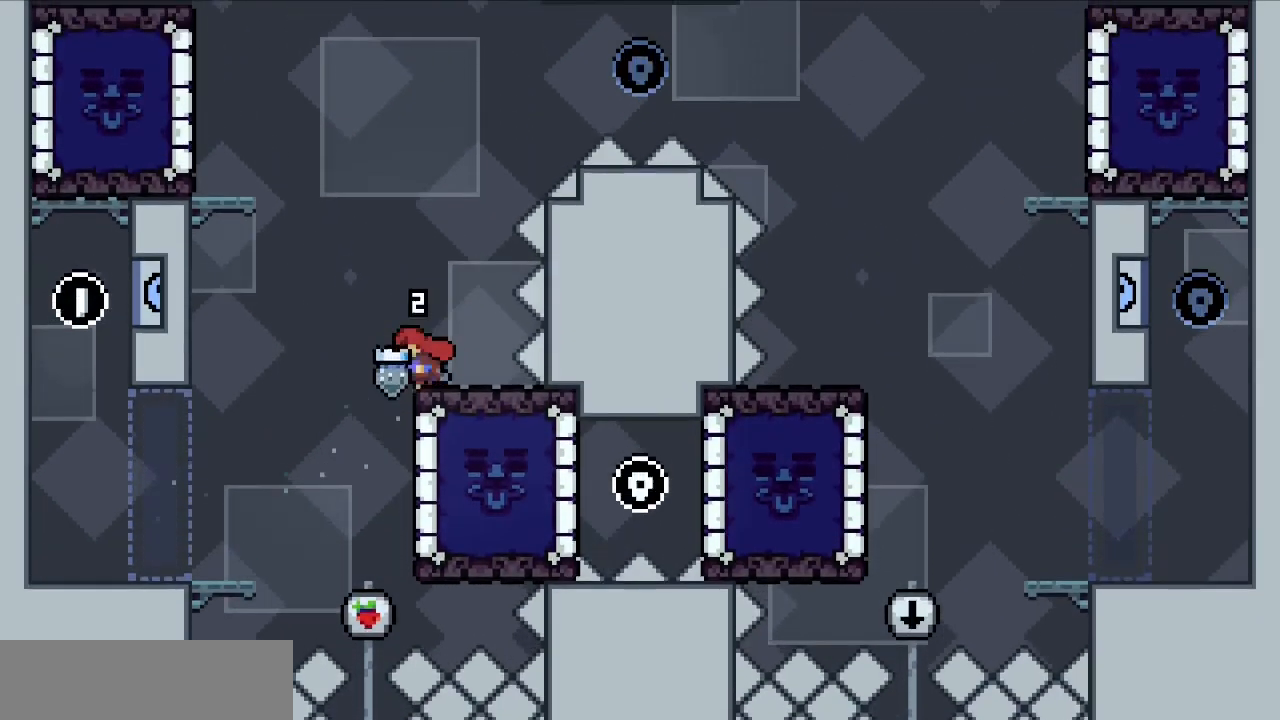
{"keys": ["left", "z"], "events": [[250, "z", "down"], [483, "c", "up"]]}
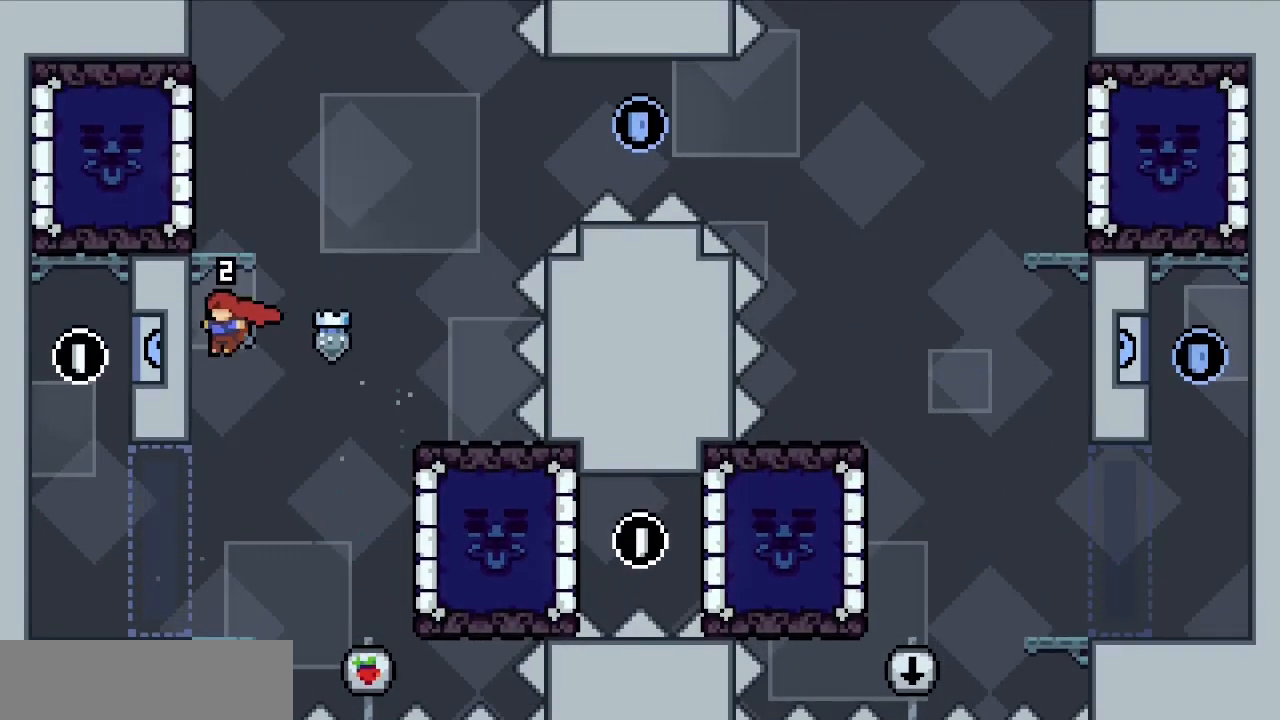
{"keys": ["left", "x", "z"], "events": [[83, "c", "down"], [200, "c", "up"], [300, "c", "down"], [450, "c", "up"], [450, "x", "down"]]}
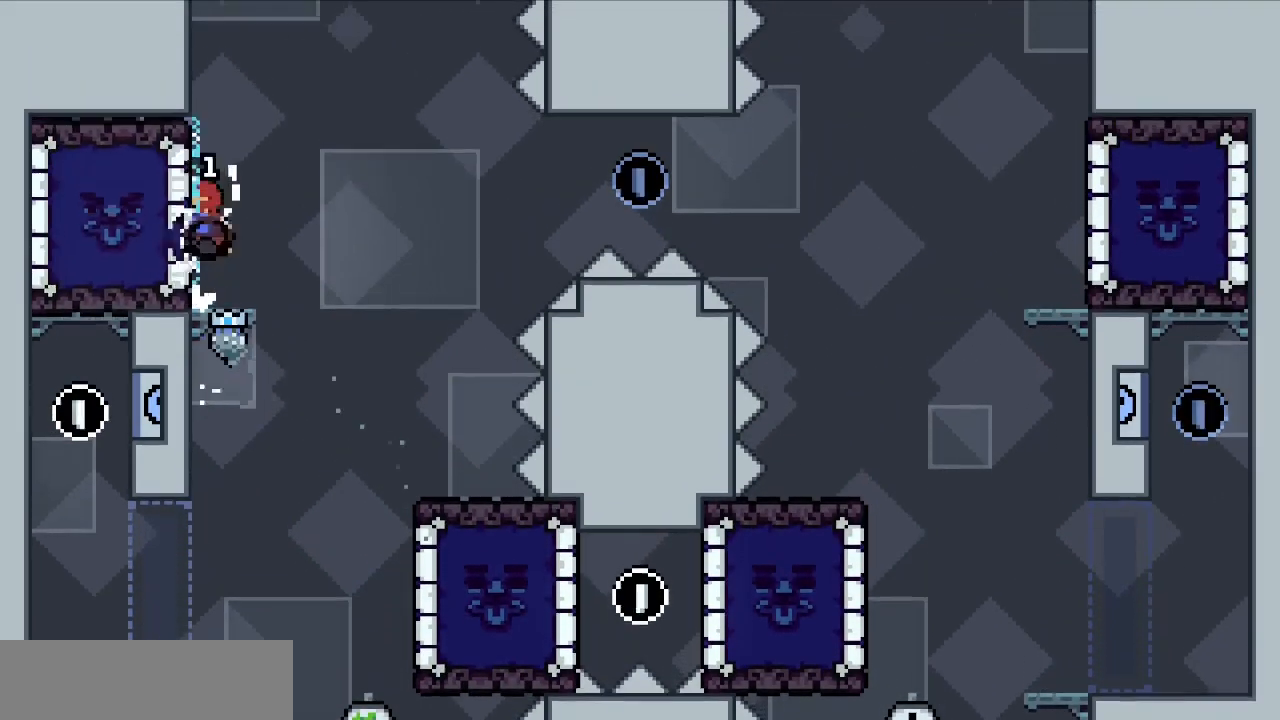
{"keys": ["left", "z"], "events": [[33, "x", "up"], [33, "z", "up"], [83, "left", "up"], [417, "left", "down"], [450, "z", "down"]]}
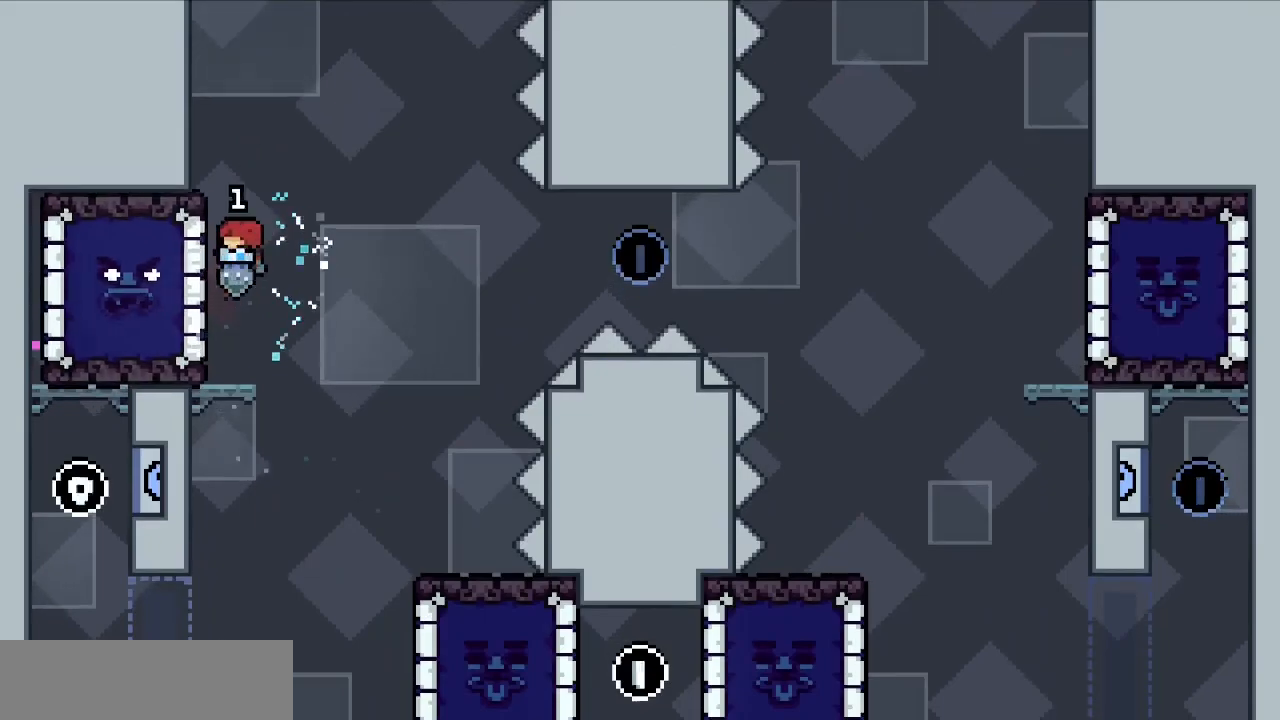
{"keys": ["c", "right", "z"], "events": [[100, "left", "up"], [200, "down", "down"], [333, "down", "up"], [383, "right", "down"], [433, "c", "down"]]}
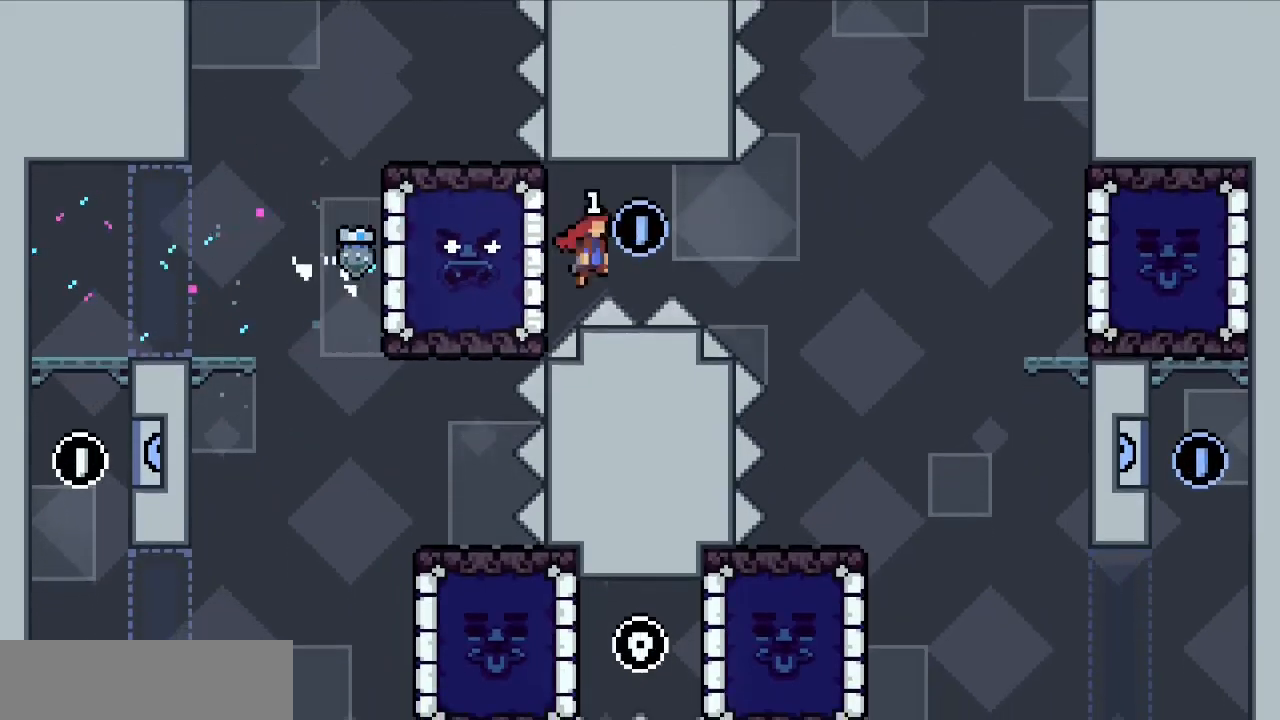
{"keys": ["down", "left"], "events": [[117, "c", "up"], [117, "z", "up"], [267, "down", "down"], [267, "right", "up"], [500, "left", "down"]]}
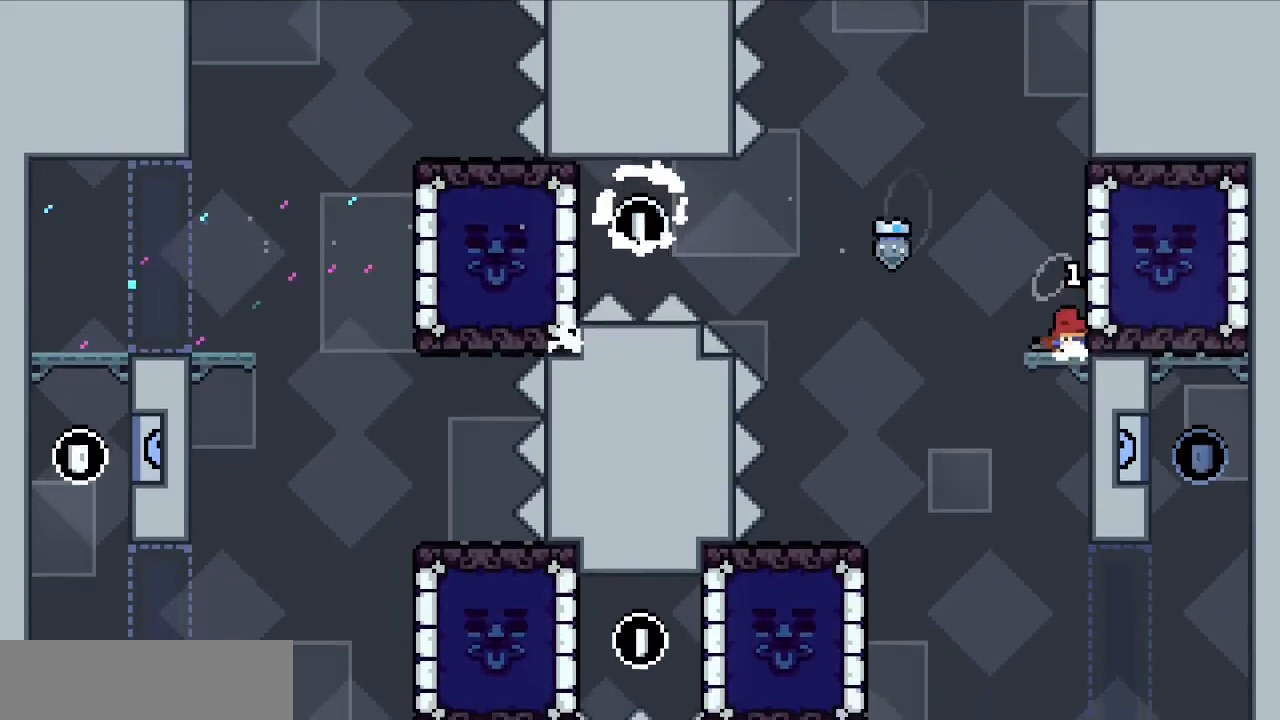
{"keys": ["right"], "events": [[33, "down", "up"], [317, "left", "up"], [367, "right", "down"]]}
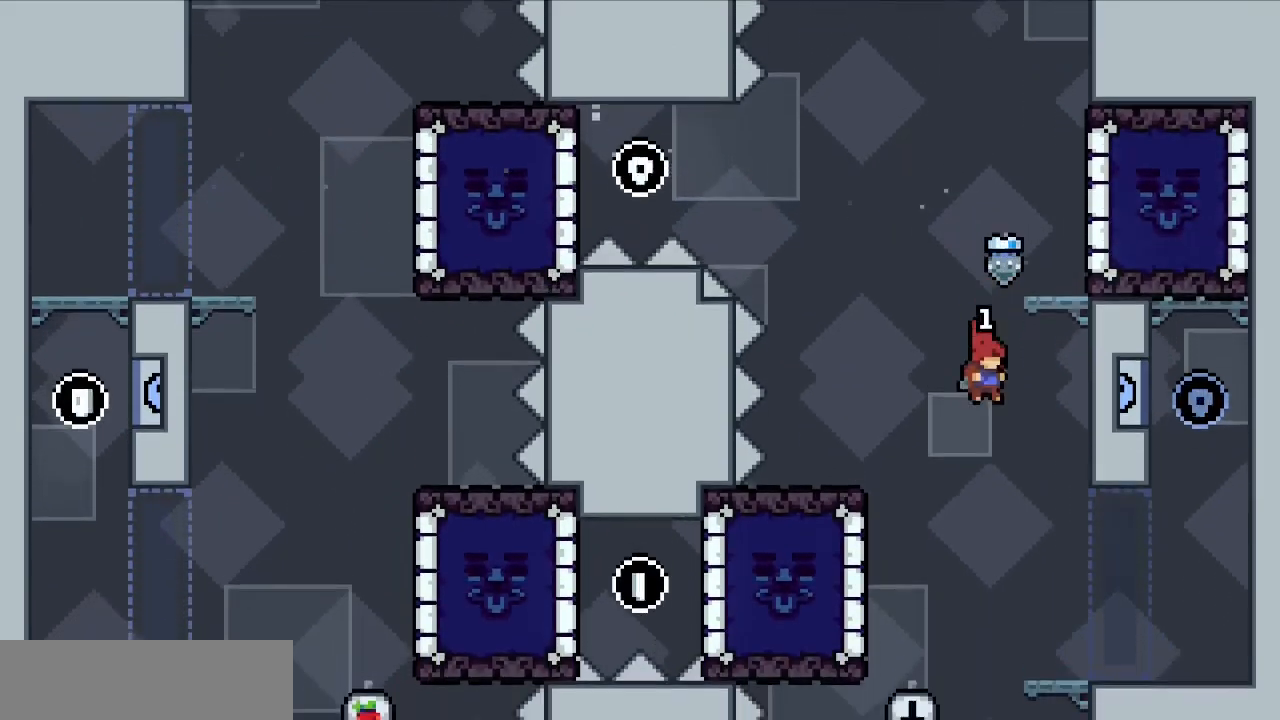
{"keys": ["c", "right"], "events": [[467, "c", "down"]]}
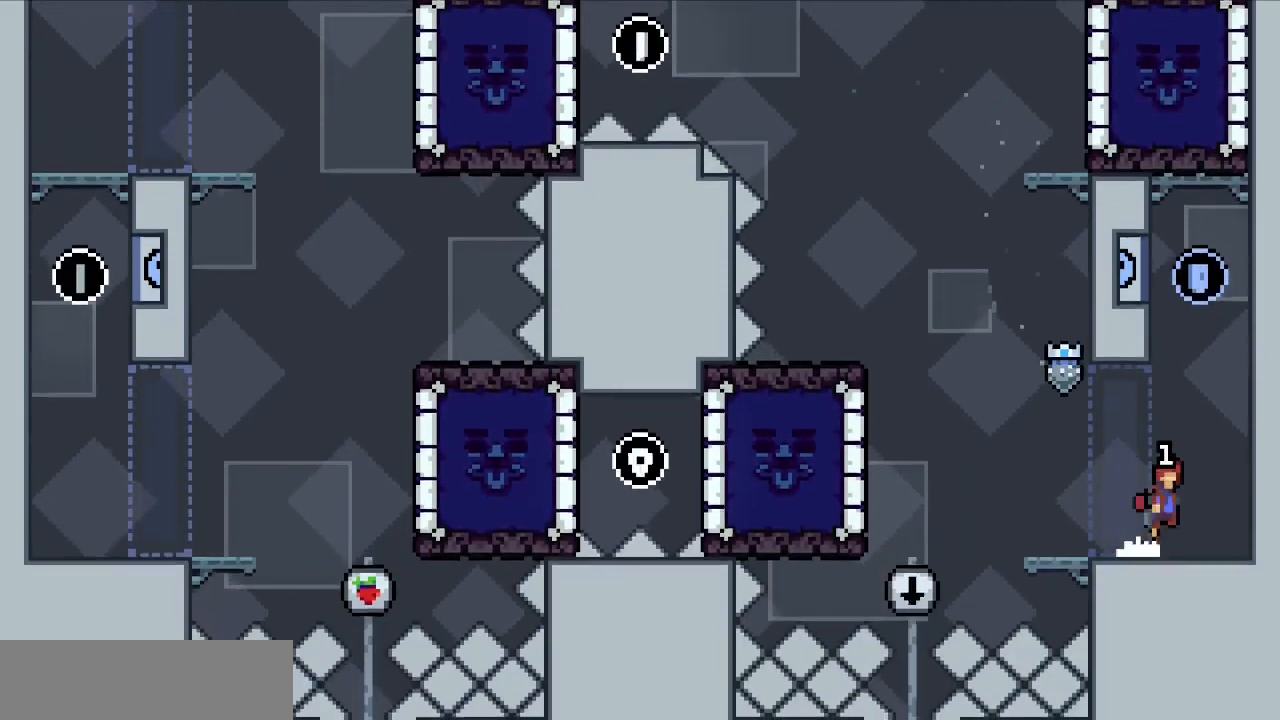
{"keys": ["z"], "events": [[117, "z", "down"], [167, "c", "up"], [250, "c", "down"], [450, "c", "up"], [500, "right", "up"]]}